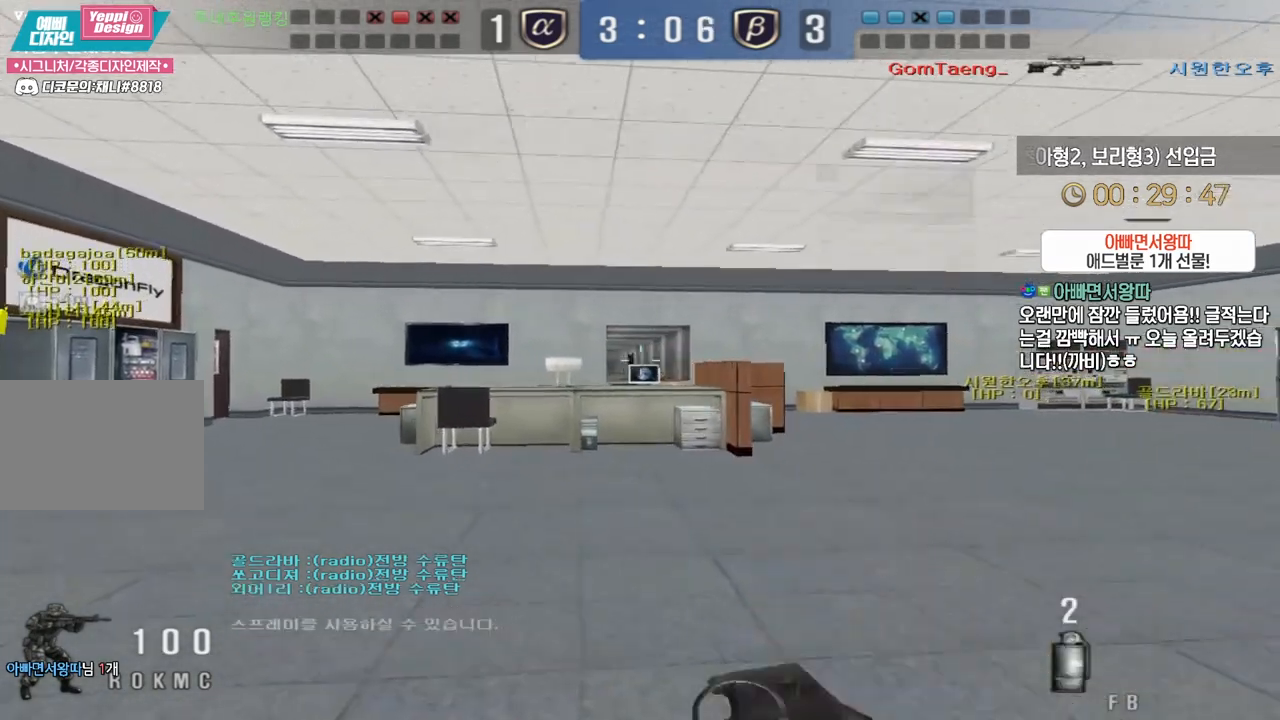
Gameplay with keyboard; each line is a JSON object with the keys held at the frame after it. "events" lists presses ("down") and releases ("up") of "a", "ctrl", "d", "e", "f", "q", "r", "s", "shift", "space", "tab" and "w" between this image and that frame as [ms after this image, input, new state], when the widget could be followed in between. No other keys are recorded. Mouse input is not recorded.
{"keys": ["a", "w"], "events": [[133, "shift", "down"], [183, "shift", "up"], [350, "shift", "down"], [383, "shift", "up"]]}
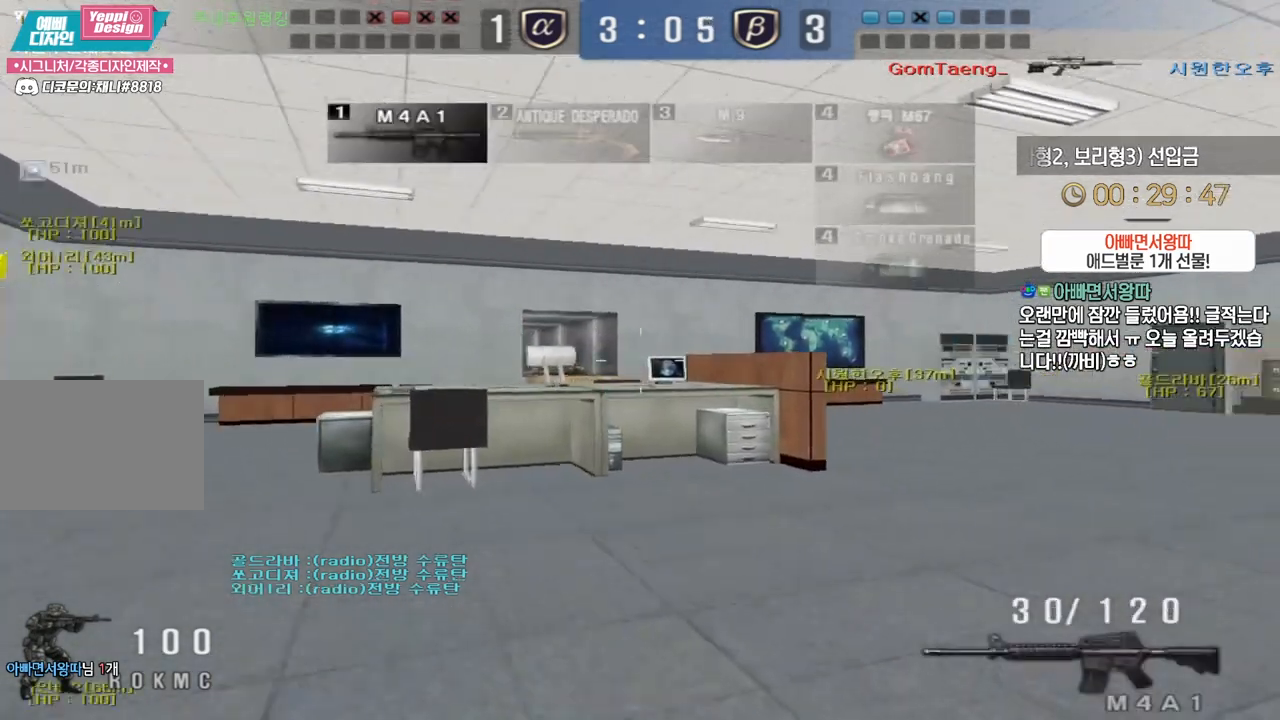
{"keys": [], "events": [[150, "a", "up"], [150, "shift", "down"], [150, "w", "up"], [167, "space", "down"], [183, "shift", "up"], [267, "space", "up"]]}
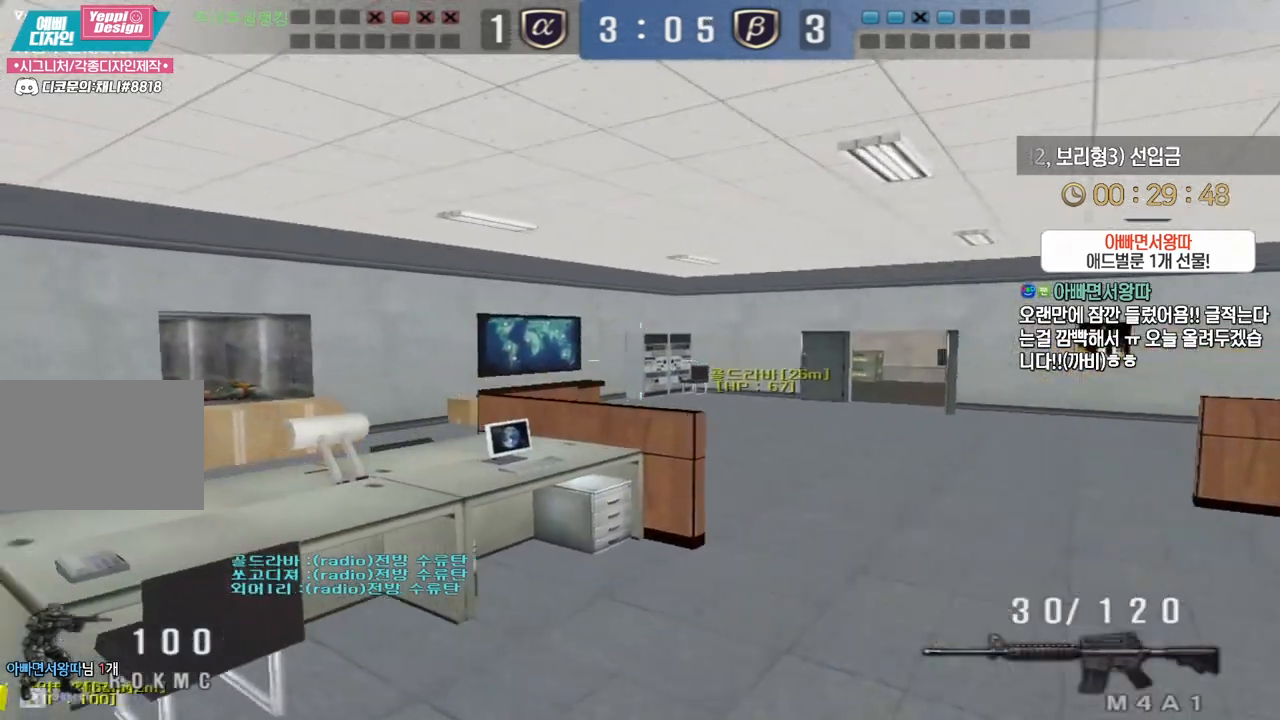
{"keys": ["d", "w"], "events": [[133, "w", "down"], [200, "d", "down"], [467, "shift", "down"], [500, "shift", "up"]]}
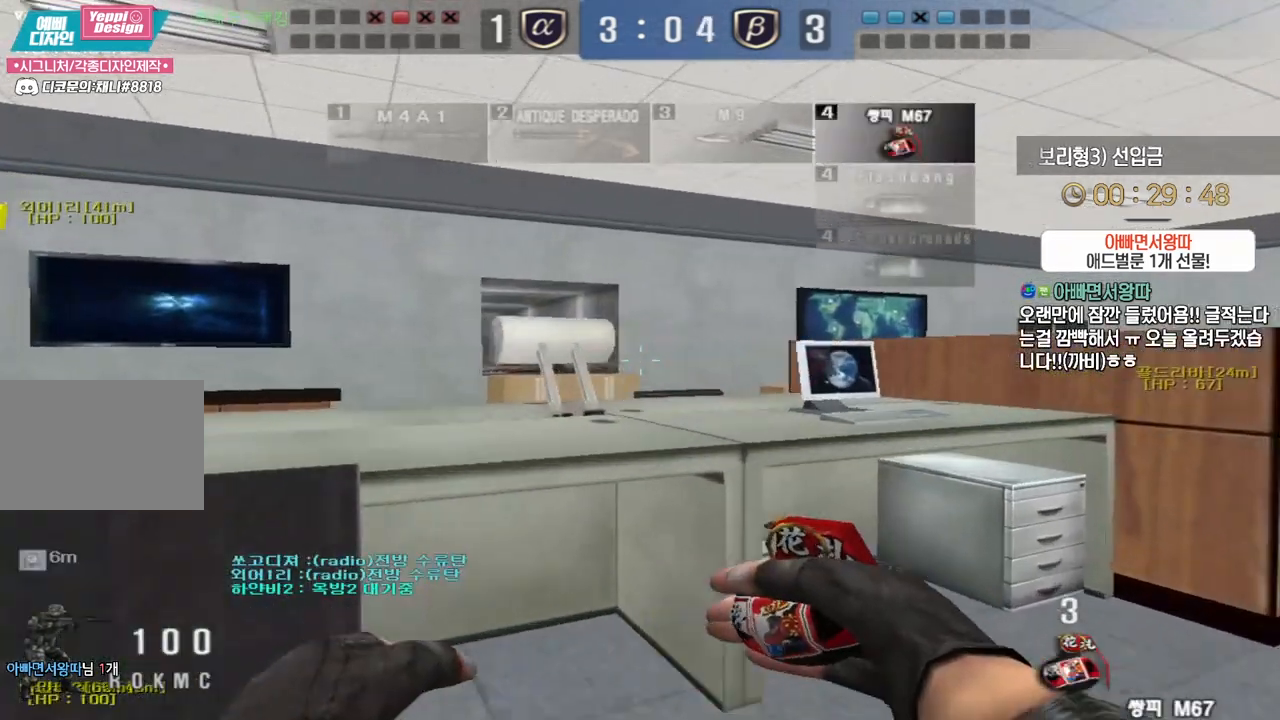
{"keys": ["a", "s"], "events": [[167, "shift", "down"], [167, "w", "up"], [183, "d", "up"], [300, "a", "down"], [300, "shift", "up"], [333, "s", "down"]]}
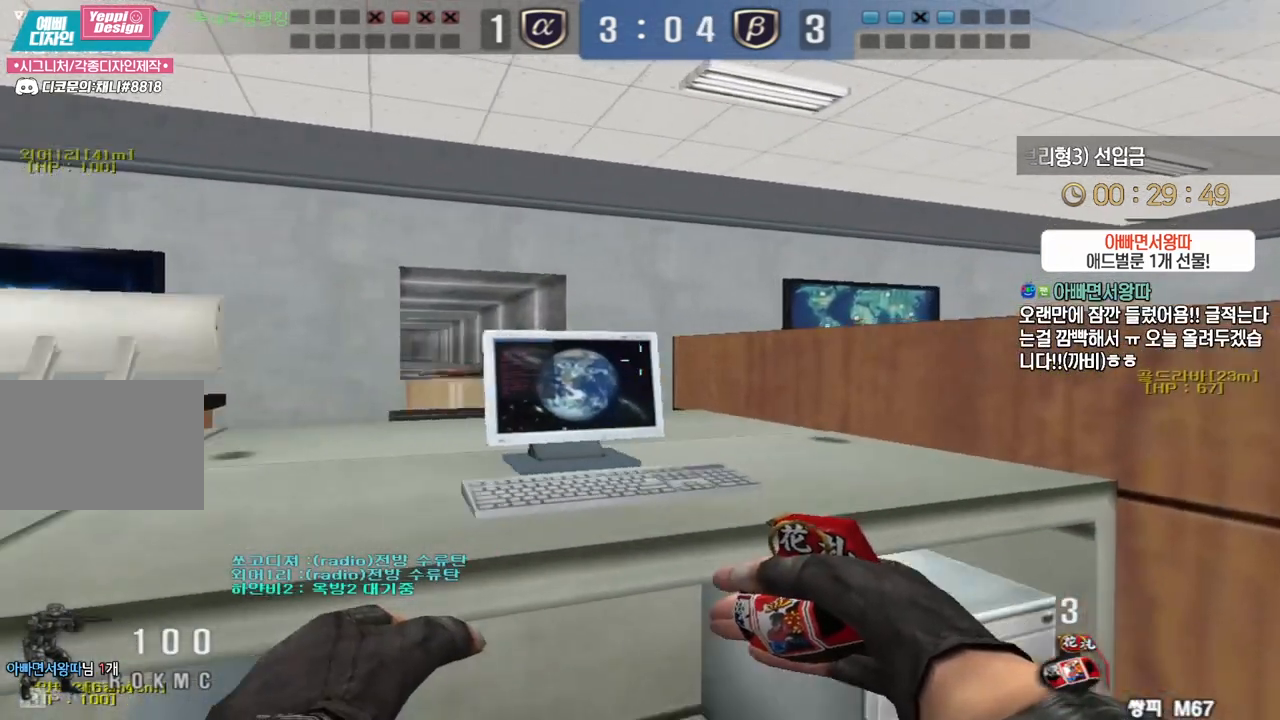
{"keys": ["d", "shift", "w"], "events": [[150, "s", "up"], [267, "d", "down"], [283, "w", "down"], [300, "a", "up"], [500, "shift", "down"]]}
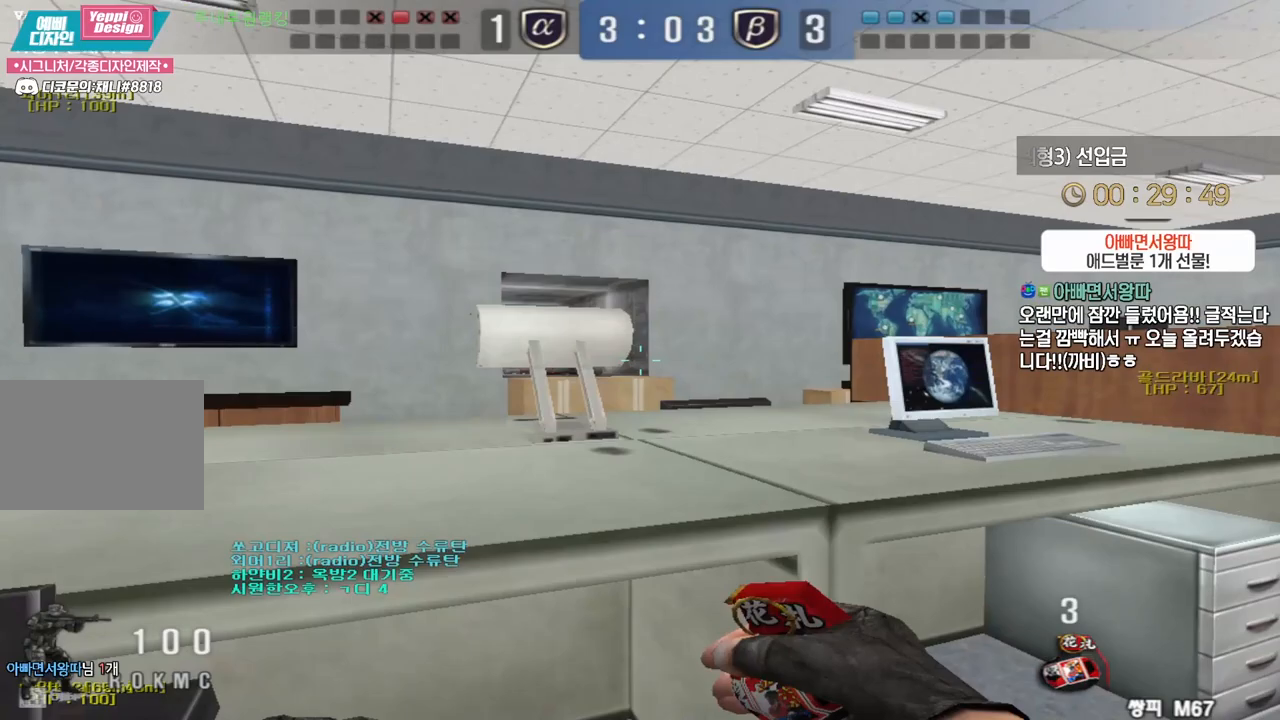
{"keys": ["a", "s"], "events": [[67, "shift", "up"], [200, "d", "up"], [217, "shift", "down"], [217, "w", "up"], [250, "a", "down"], [300, "shift", "up"], [333, "s", "down"]]}
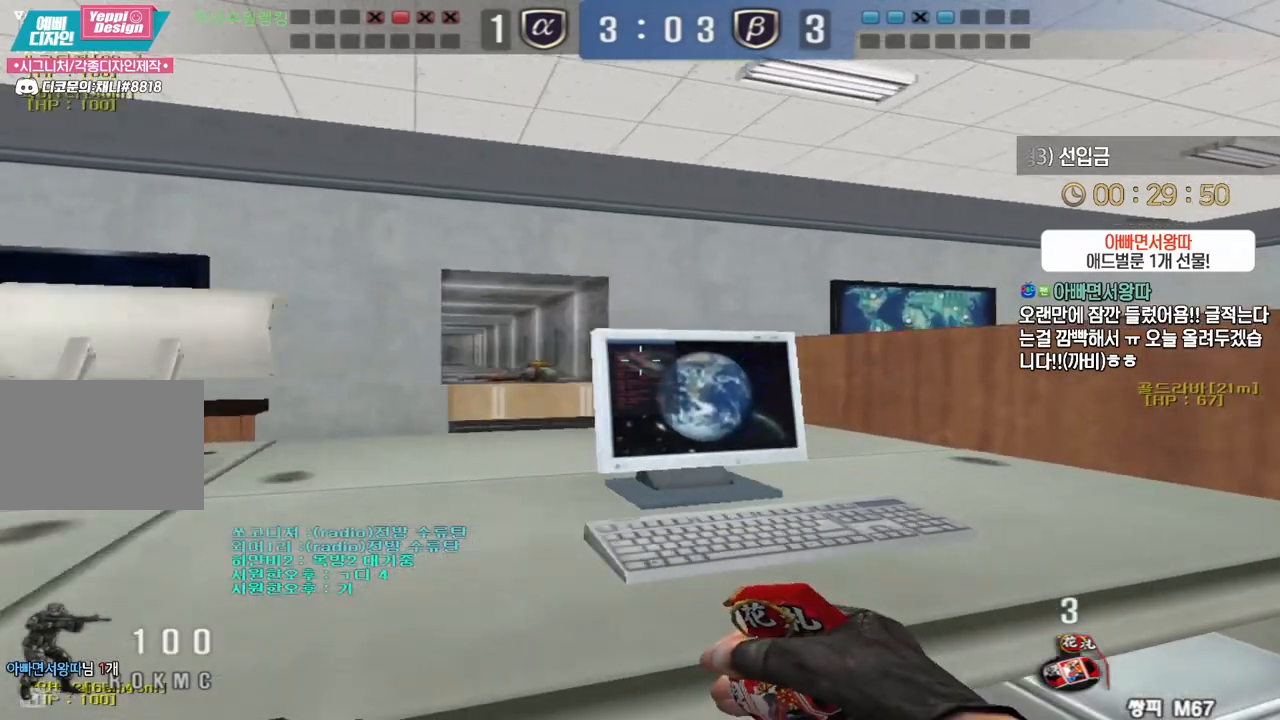
{"keys": ["a", "shift"], "events": [[467, "s", "up"], [483, "shift", "down"]]}
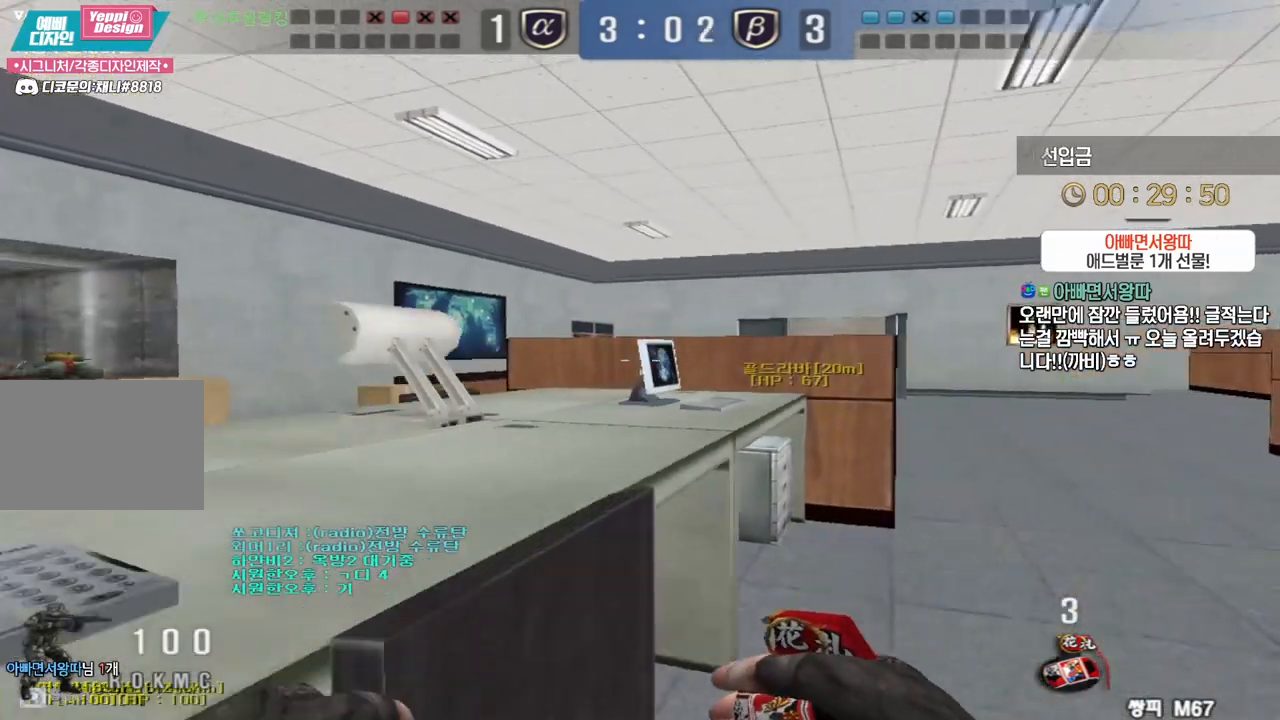
{"keys": ["d", "w"], "events": [[100, "w", "down"], [217, "a", "up"], [217, "d", "down"], [283, "shift", "up"]]}
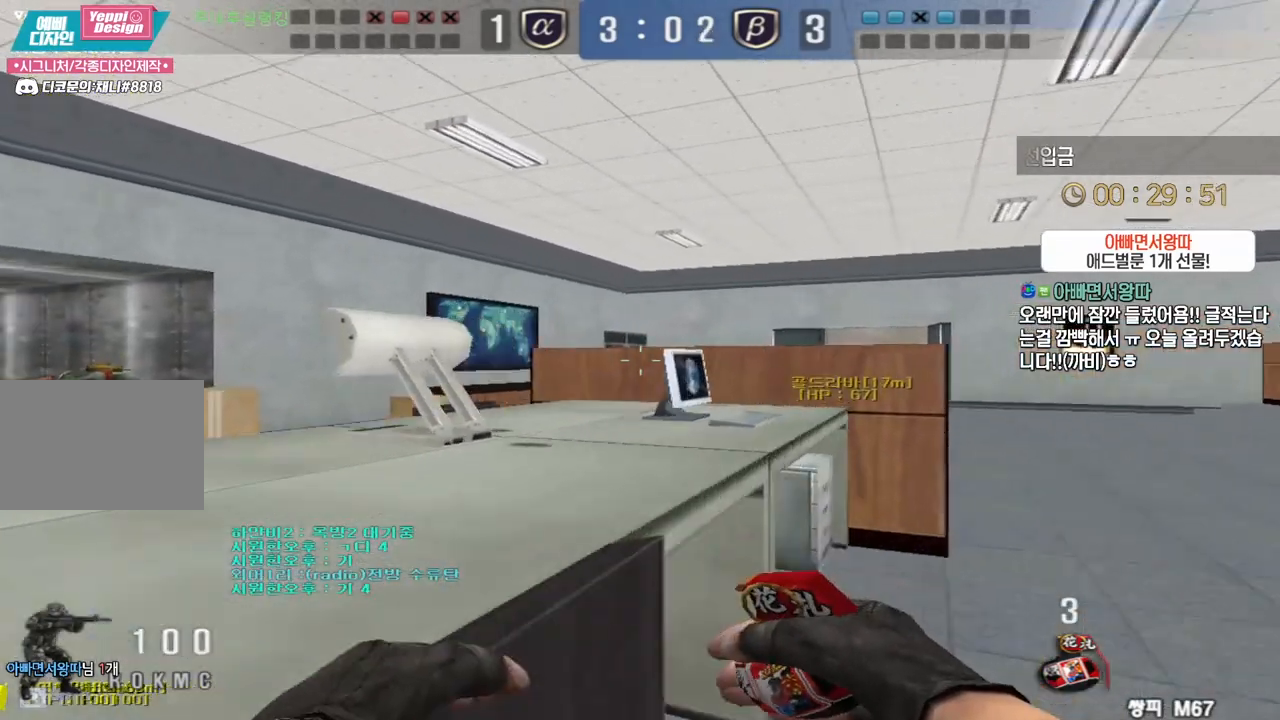
{"keys": ["a", "s"], "events": [[333, "d", "up"], [333, "w", "up"], [400, "a", "down"], [433, "s", "down"]]}
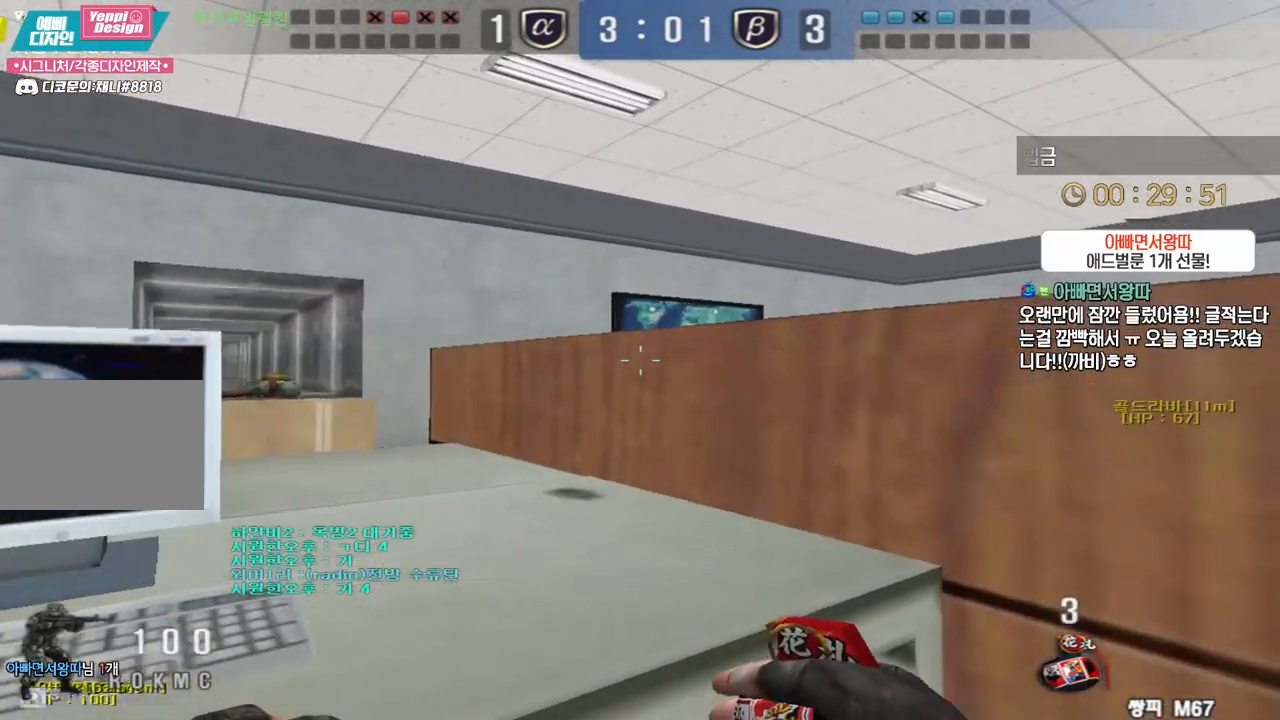
{"keys": ["a", "s"], "events": []}
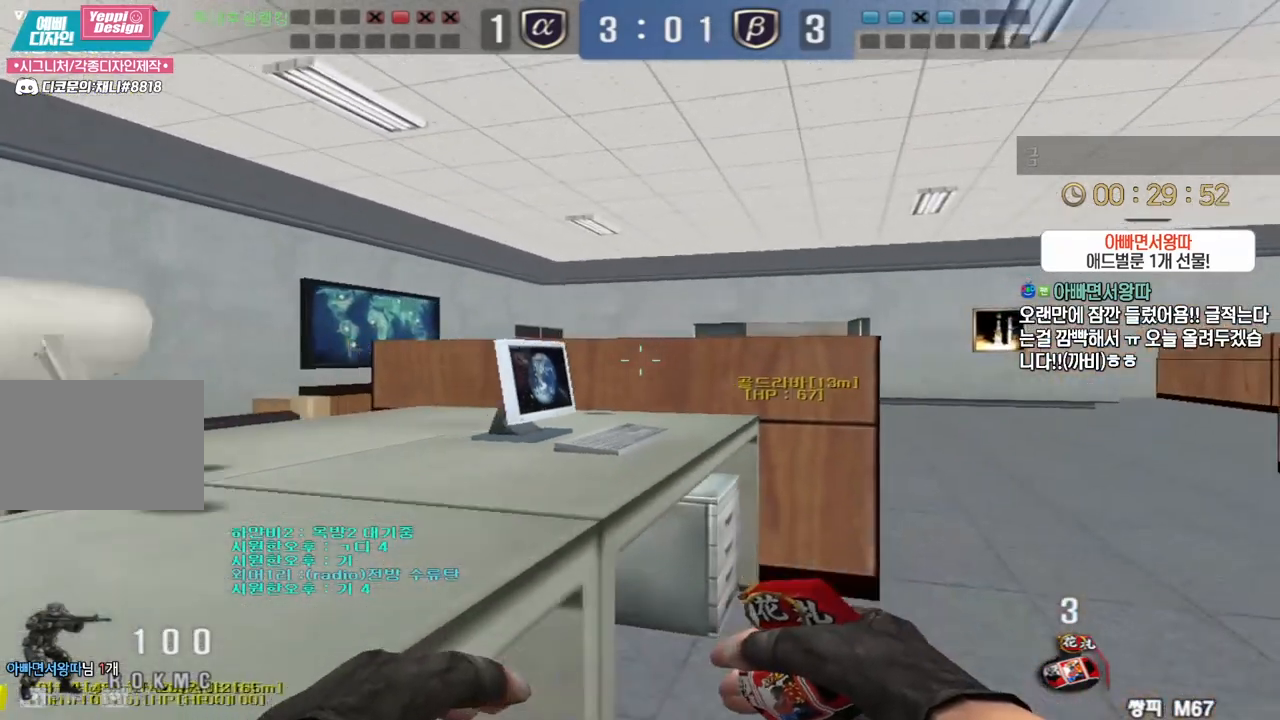
{"keys": ["a", "shift"], "events": [[83, "shift", "down"], [150, "s", "up"], [183, "a", "up"], [283, "a", "down"], [283, "w", "down"], [450, "w", "up"]]}
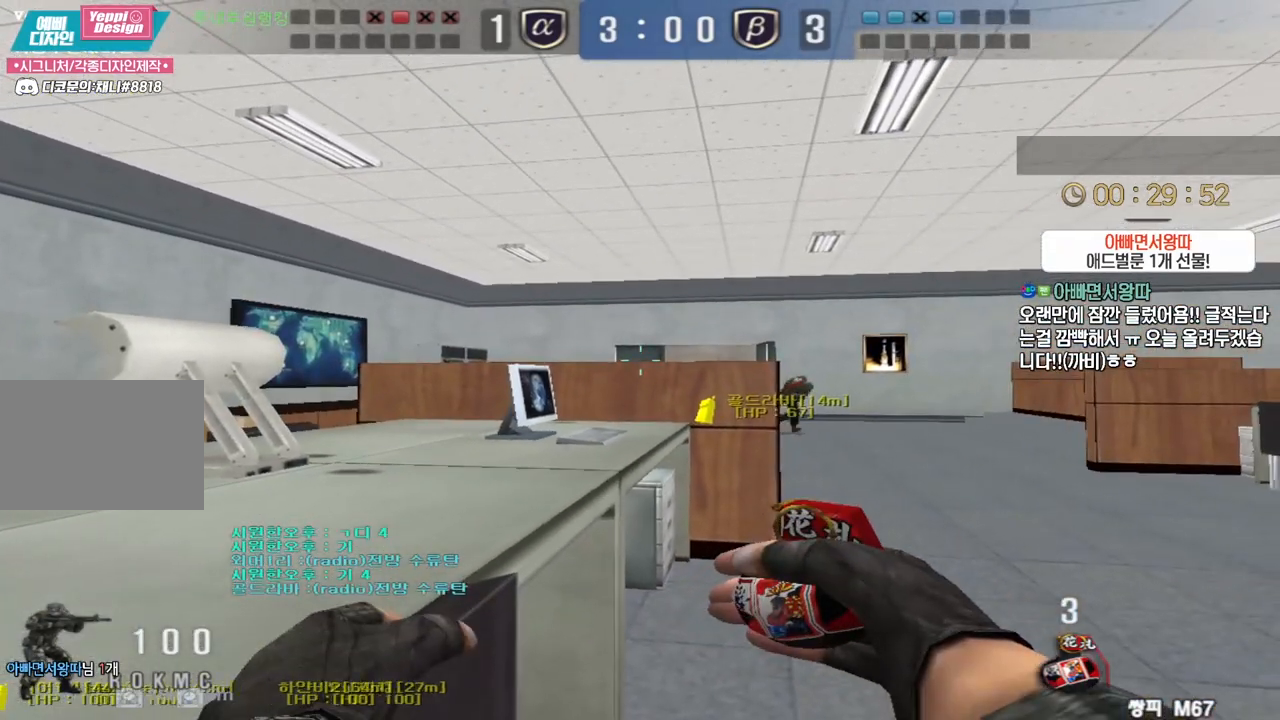
{"keys": ["d", "w"], "events": [[33, "s", "down"], [67, "shift", "up"], [117, "shift", "down"], [267, "a", "up"], [267, "s", "up"], [300, "d", "down"], [367, "shift", "up"], [367, "w", "down"]]}
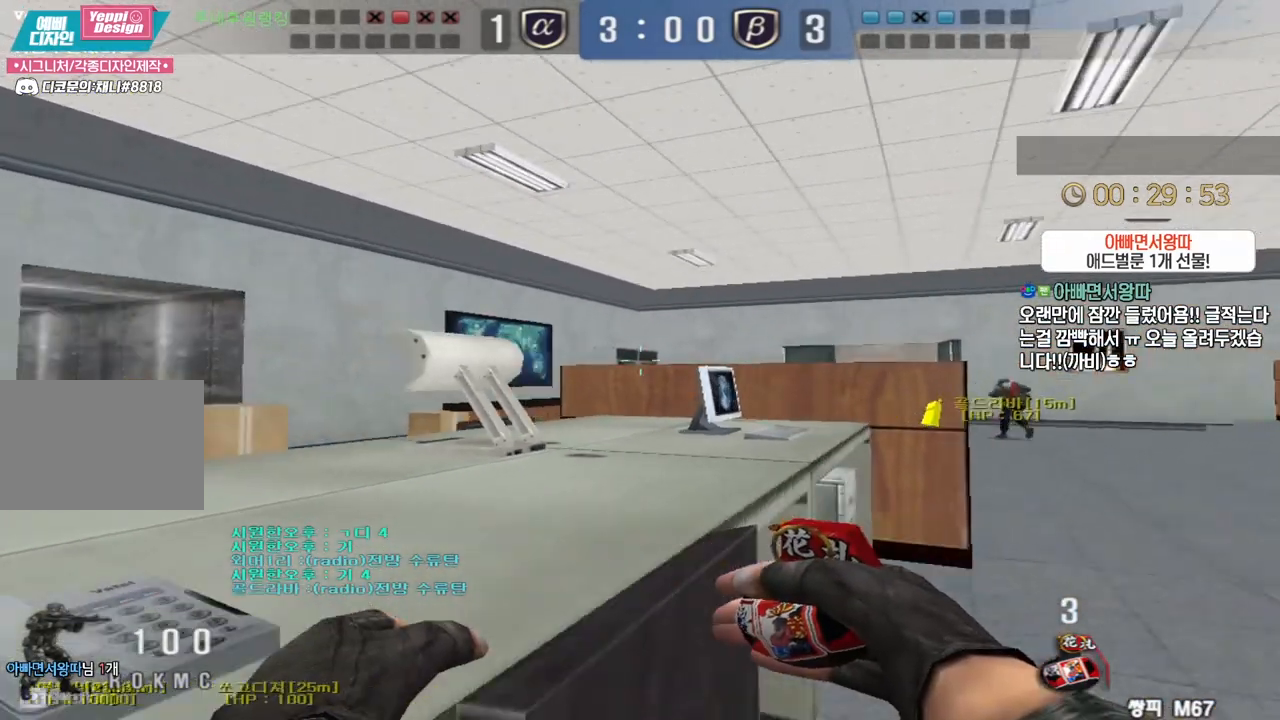
{"keys": ["a", "s"], "events": [[267, "d", "up"], [267, "w", "up"], [350, "a", "down"], [467, "s", "down"]]}
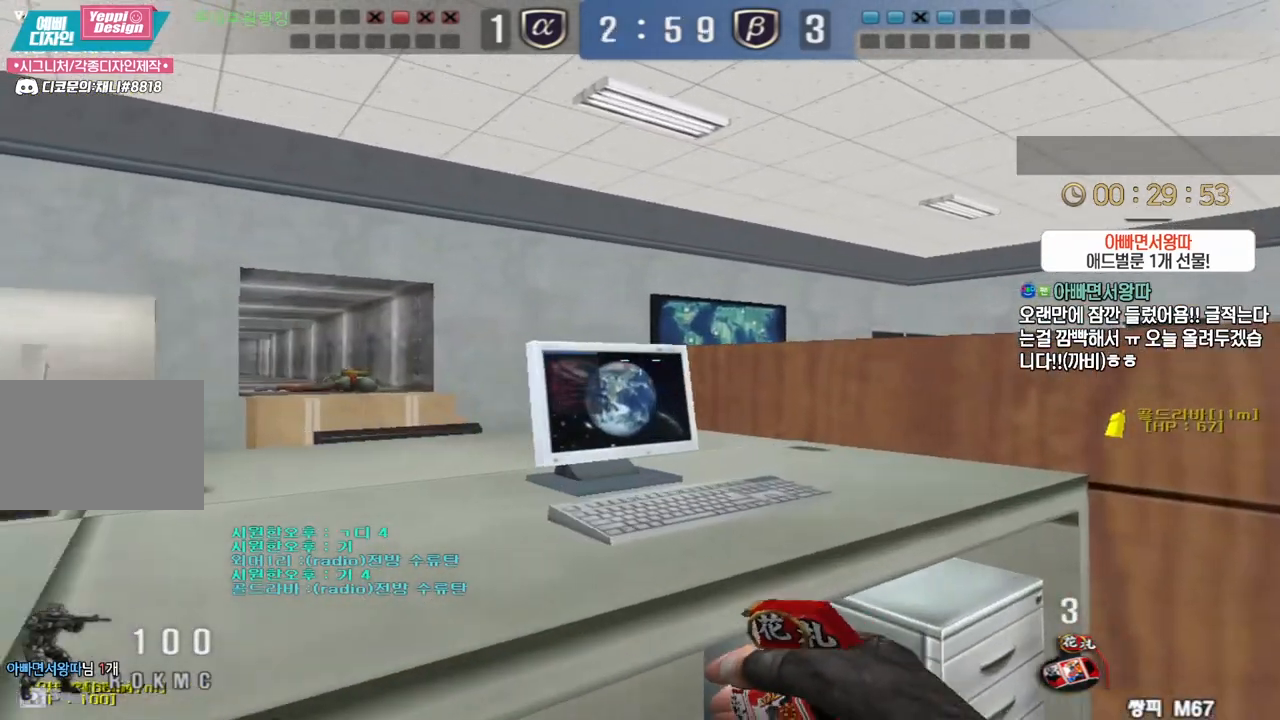
{"keys": ["a", "s"], "events": []}
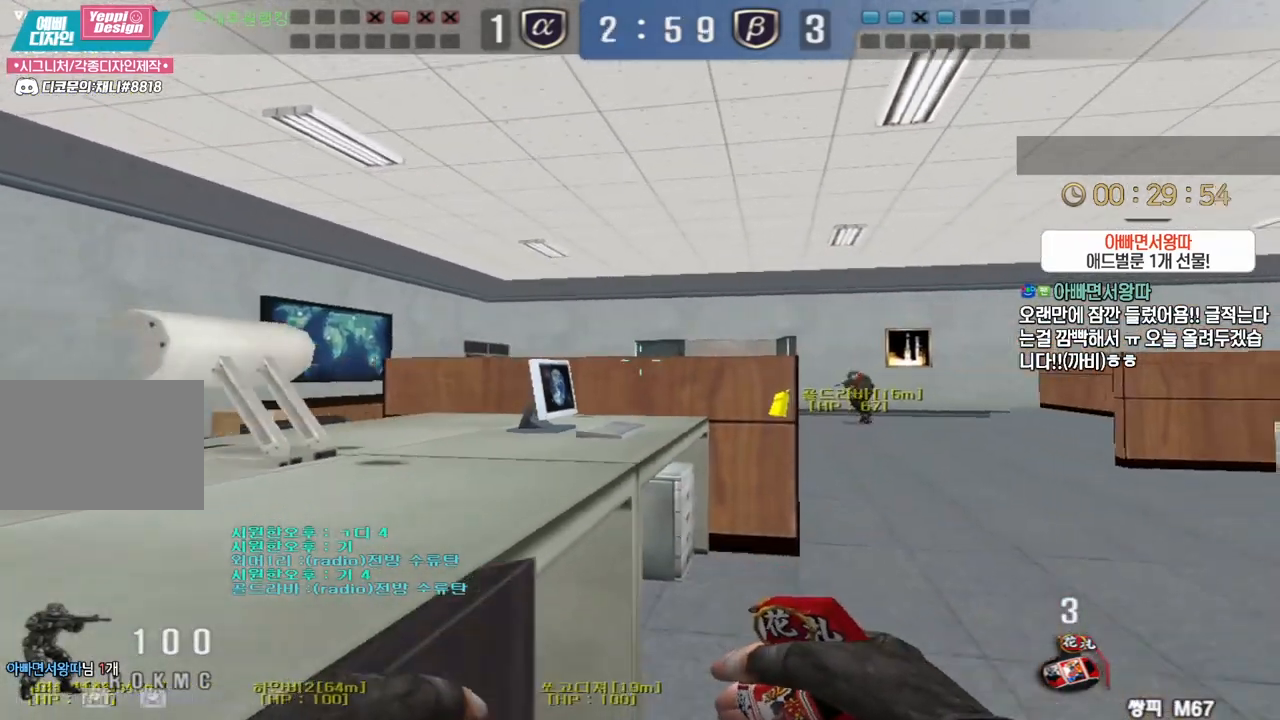
{"keys": ["shift"], "events": [[17, "shift", "down"], [67, "s", "up"], [200, "w", "down"], [267, "a", "up"], [400, "d", "down"], [433, "d", "up"], [483, "w", "up"]]}
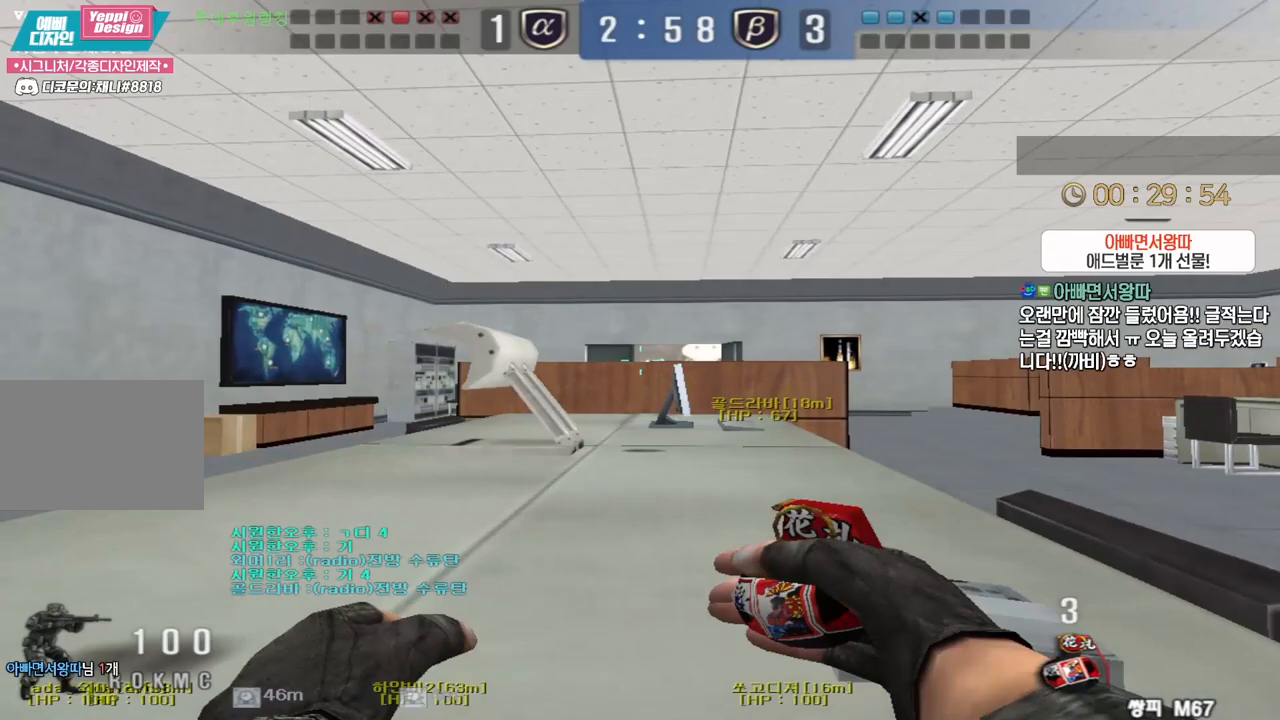
{"keys": [], "events": [[83, "d", "down"], [117, "shift", "up"], [267, "shift", "down"], [350, "shift", "up"], [467, "d", "up"]]}
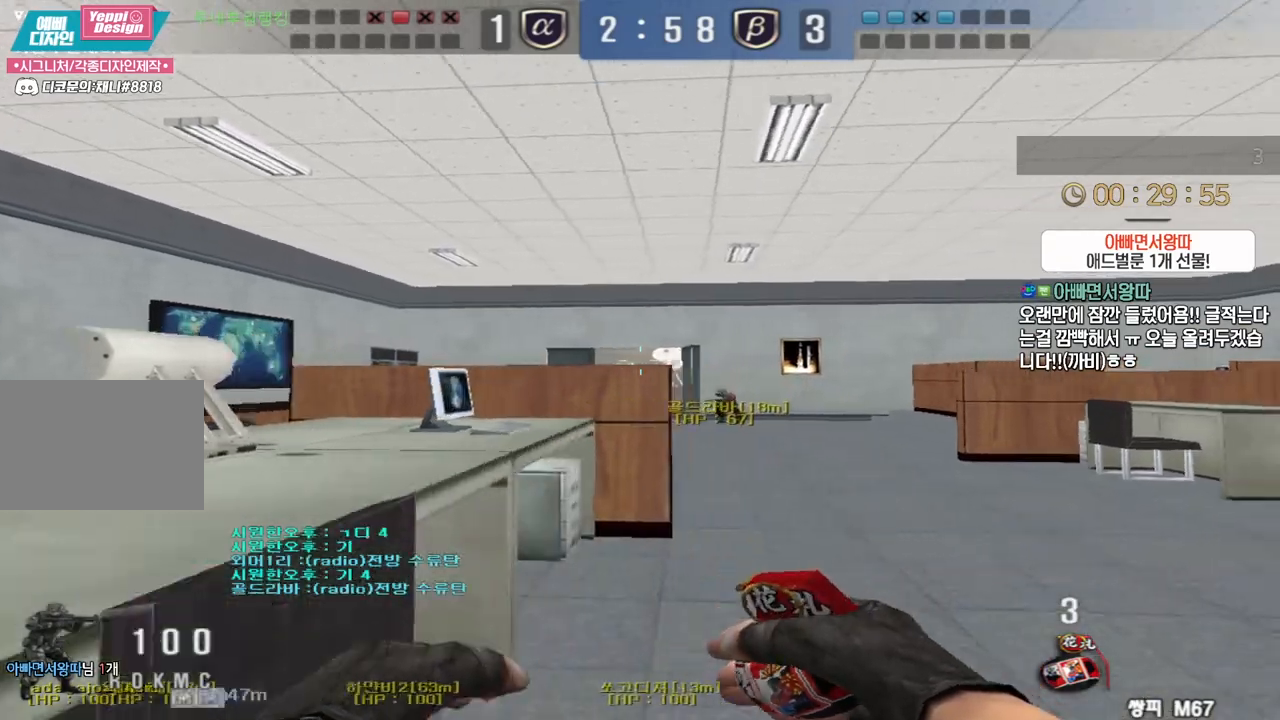
{"keys": ["d", "w"], "events": [[50, "a", "down"], [250, "shift", "down"], [283, "w", "down"], [300, "d", "down"], [300, "shift", "up"], [333, "a", "up"]]}
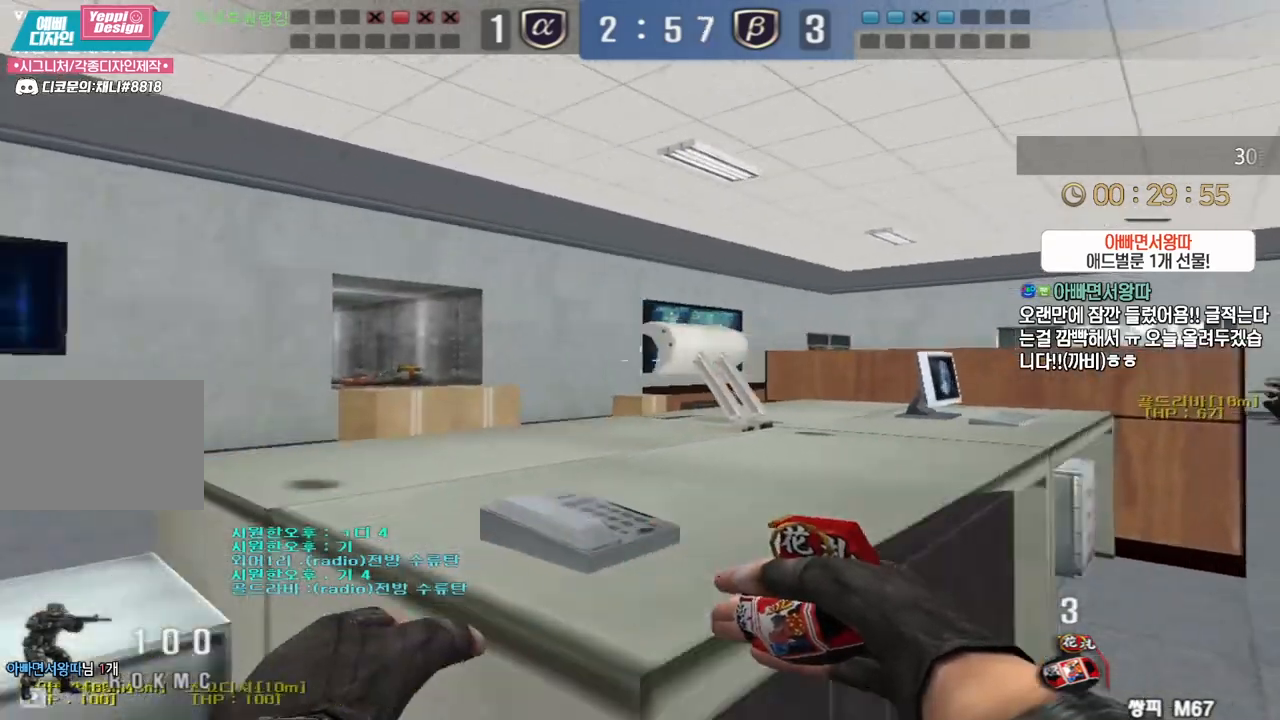
{"keys": ["a"], "events": [[233, "shift", "down"], [283, "shift", "up"], [400, "w", "up"], [417, "d", "up"], [500, "a", "down"]]}
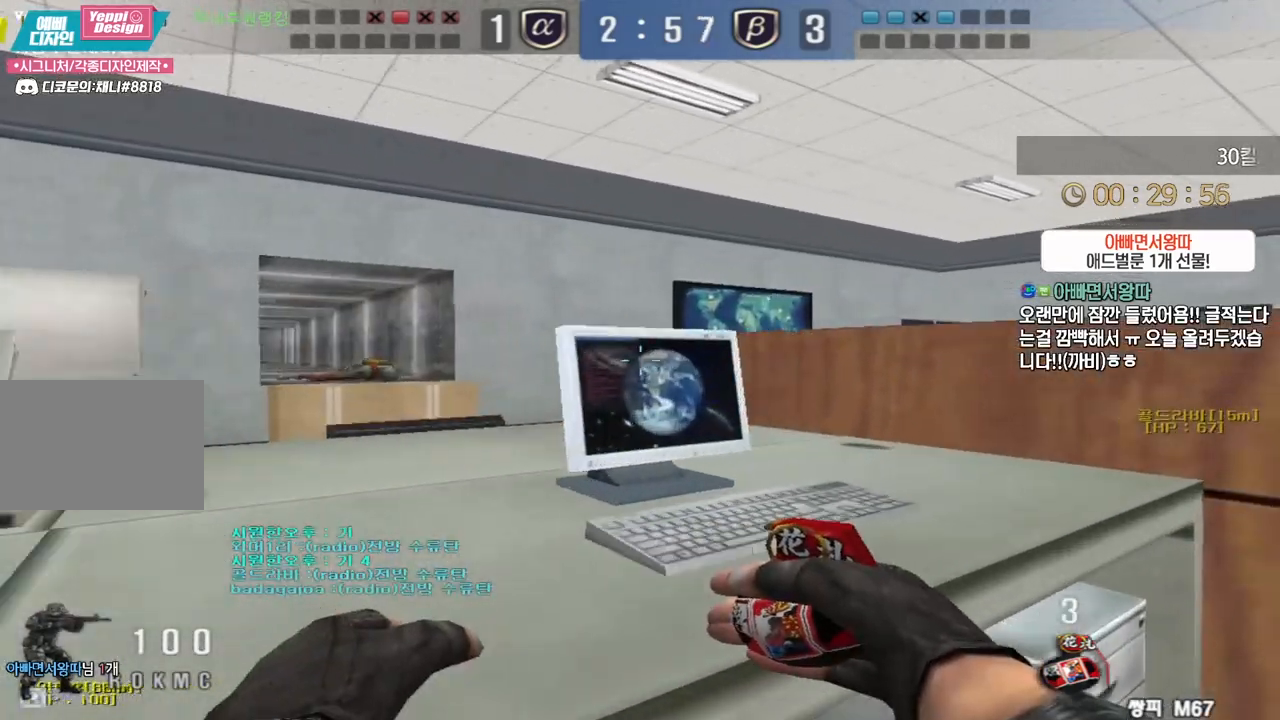
{"keys": ["a", "s", "shift"], "events": [[17, "s", "down"], [233, "shift", "down"], [300, "shift", "up"], [467, "shift", "down"]]}
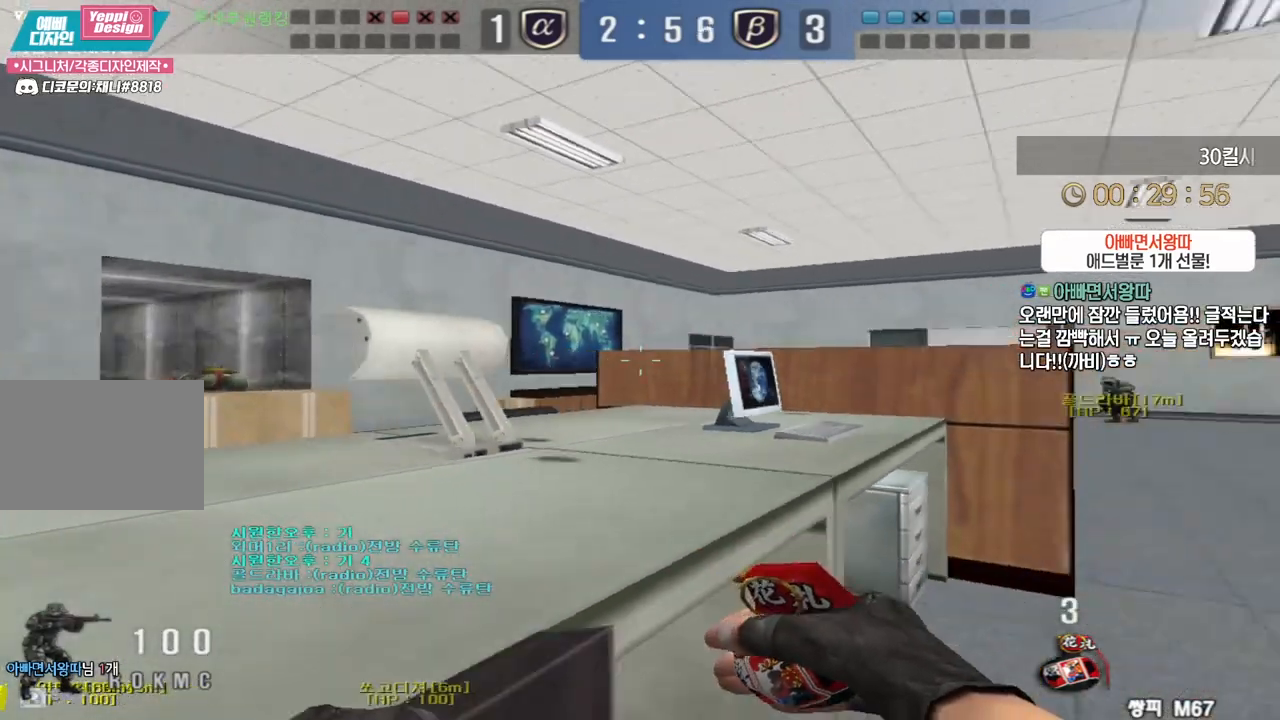
{"keys": ["d", "w"], "events": [[17, "shift", "up"], [117, "shift", "down"], [200, "shift", "up"], [300, "shift", "down"], [350, "a", "up"], [350, "s", "up"], [483, "d", "down"], [500, "shift", "up"], [500, "w", "down"]]}
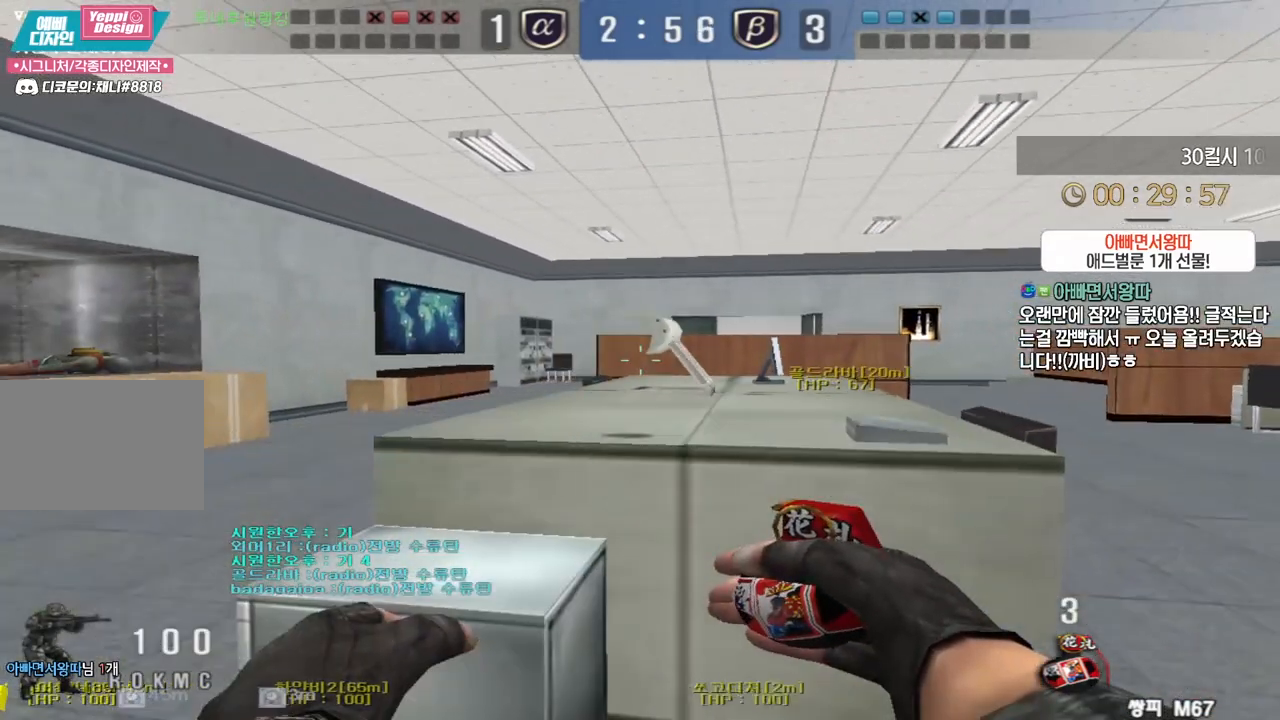
{"keys": ["d", "w"], "events": [[300, "shift", "down"], [333, "shift", "up"], [450, "shift", "down"], [500, "shift", "up"]]}
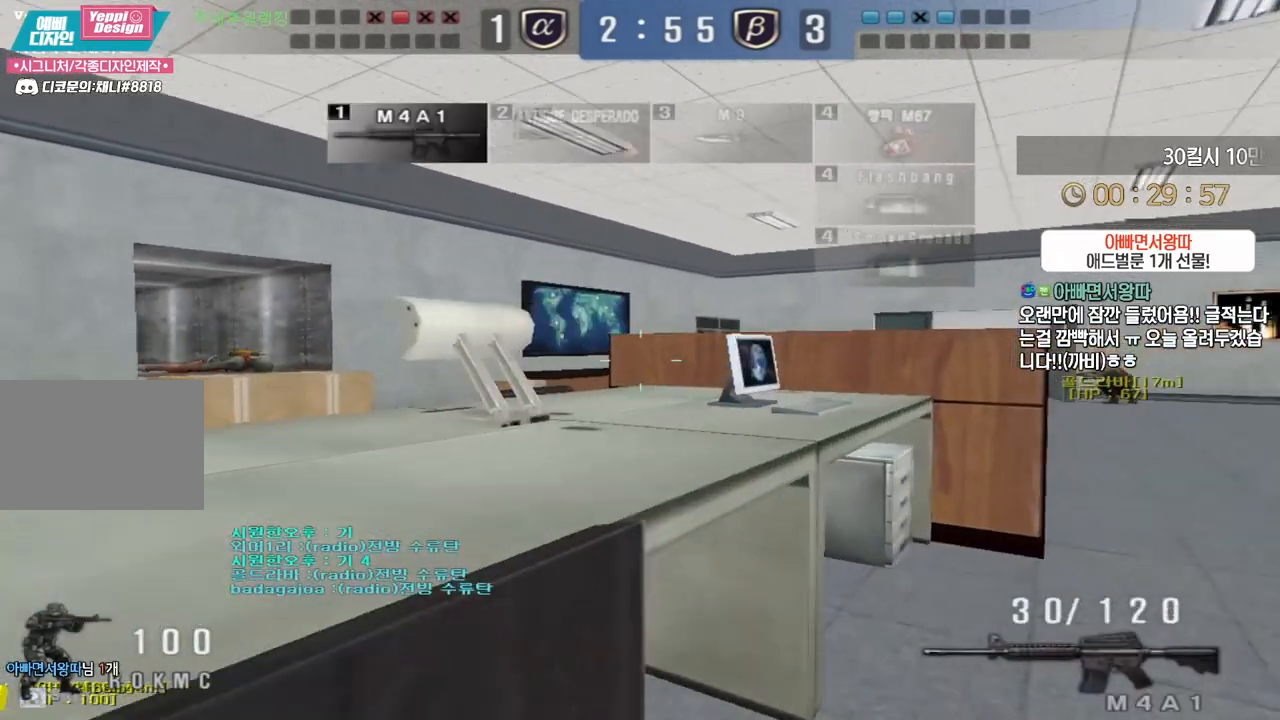
{"keys": ["a", "s"], "events": [[150, "shift", "down"], [167, "w", "up"], [183, "d", "up"], [283, "shift", "up"], [317, "a", "down"], [317, "s", "down"]]}
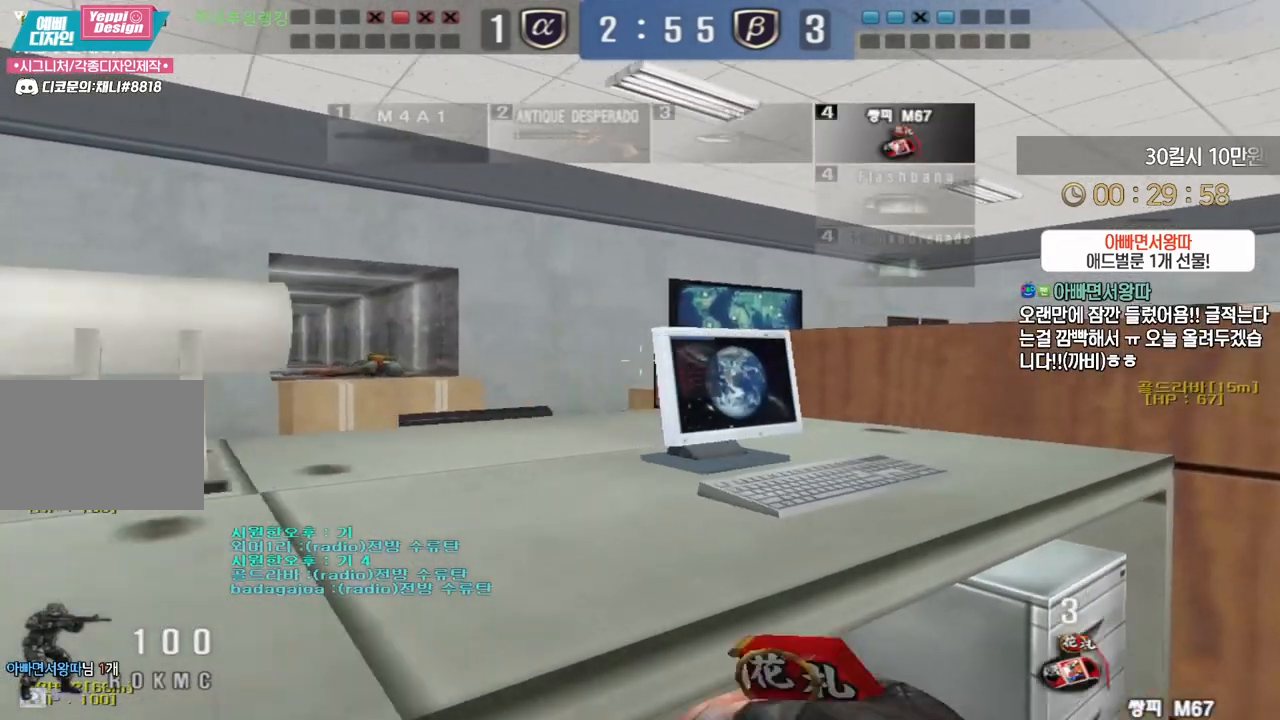
{"keys": ["d", "w"], "events": [[100, "shift", "down"], [167, "shift", "up"], [383, "s", "up"], [383, "shift", "down"], [400, "a", "up"], [467, "d", "down"], [483, "shift", "up"], [483, "w", "down"]]}
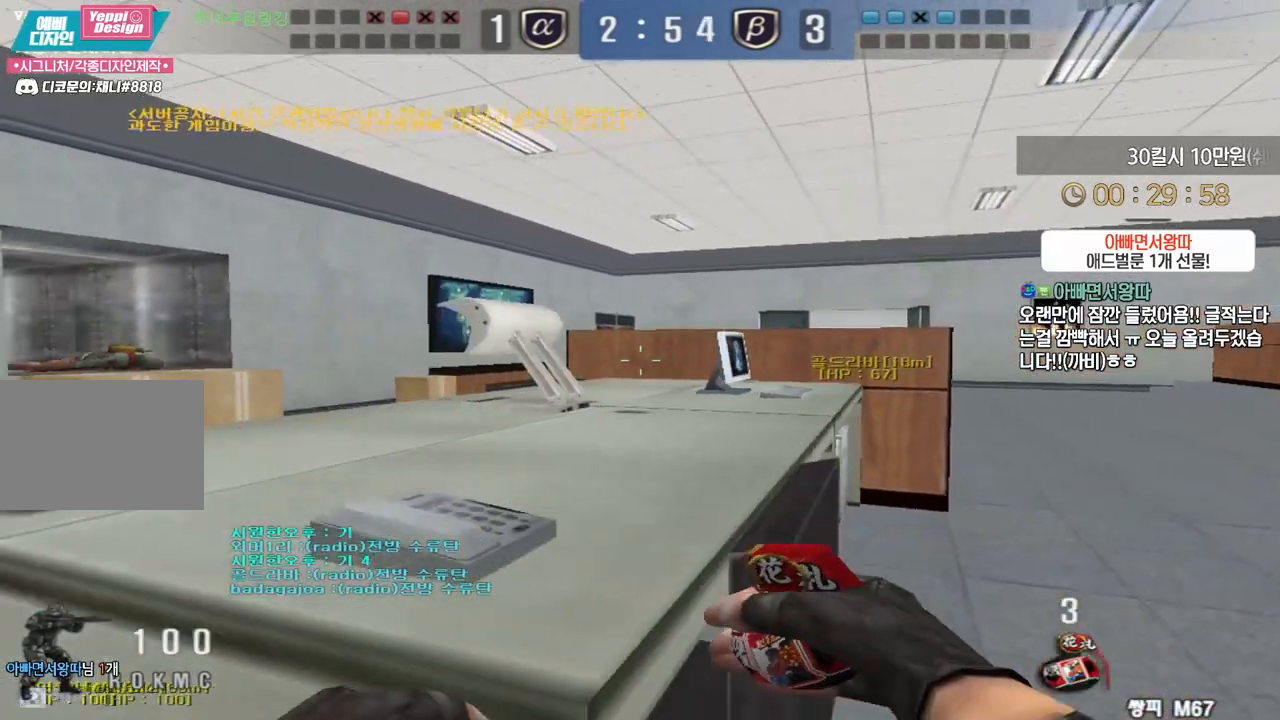
{"keys": [], "events": [[100, "shift", "down"], [133, "shift", "up"], [383, "shift", "down"], [400, "d", "up"], [400, "w", "up"], [450, "shift", "up"]]}
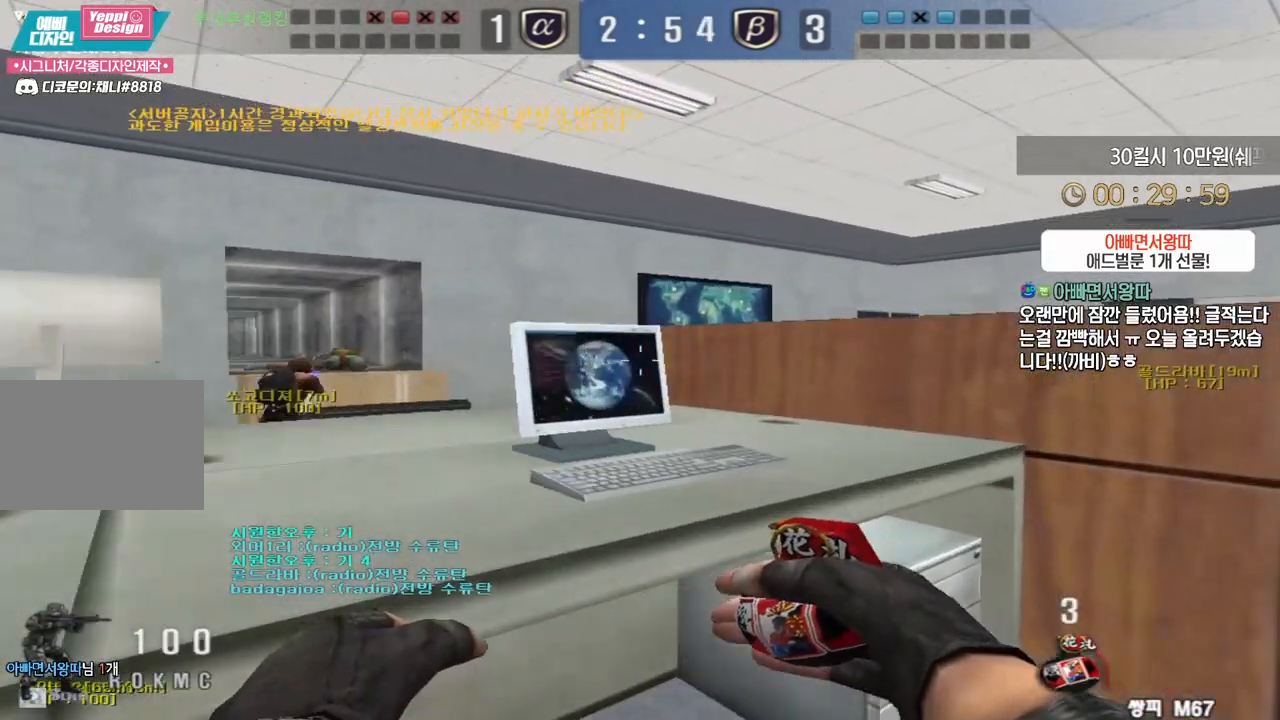
{"keys": ["a", "s"], "events": [[67, "s", "down"], [83, "a", "down"], [300, "shift", "down"], [383, "shift", "up"]]}
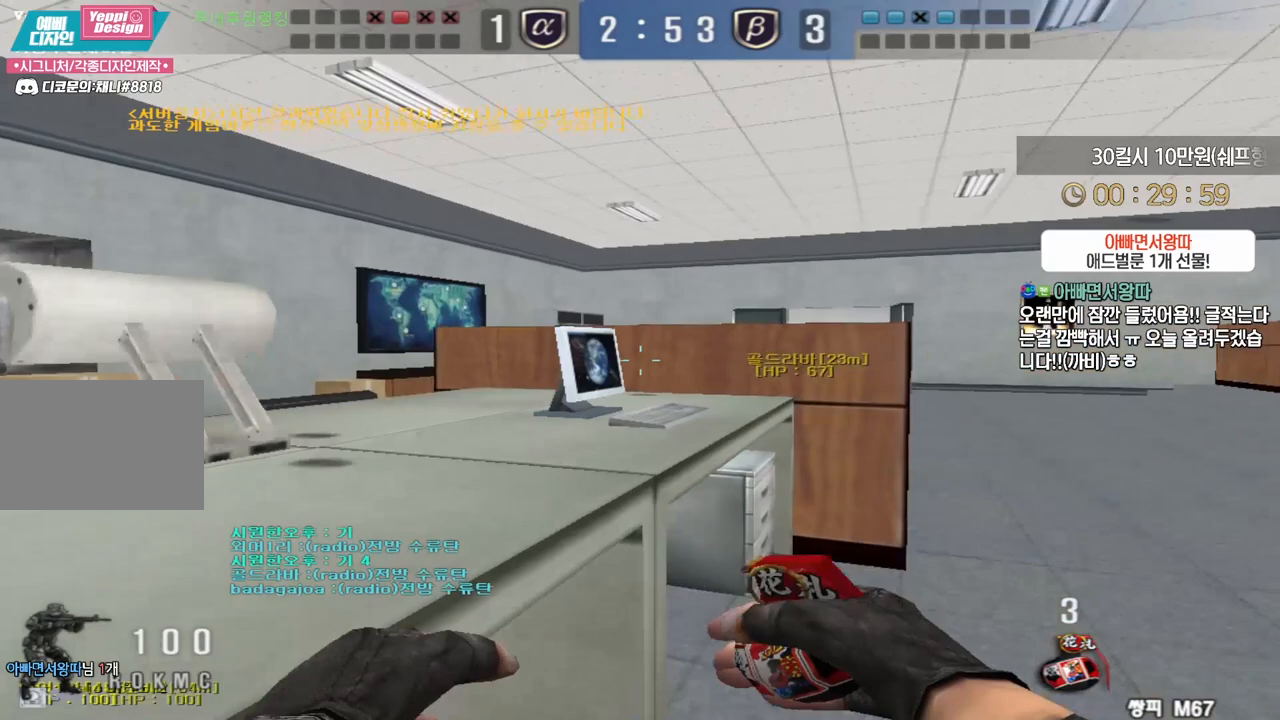
{"keys": ["a", "shift", "w"], "events": [[50, "shift", "down"], [383, "s", "up"], [483, "w", "down"]]}
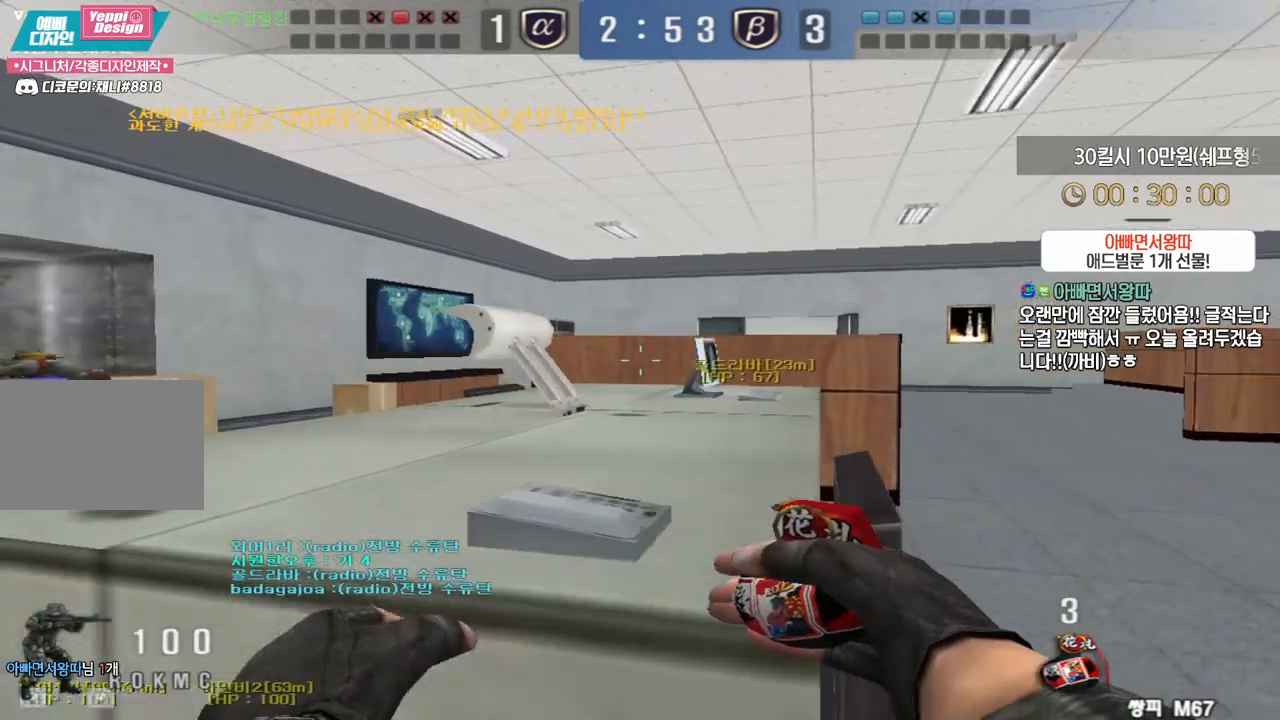
{"keys": ["shift"], "events": [[17, "a", "up"], [17, "d", "down"], [33, "d", "up"], [350, "w", "up"]]}
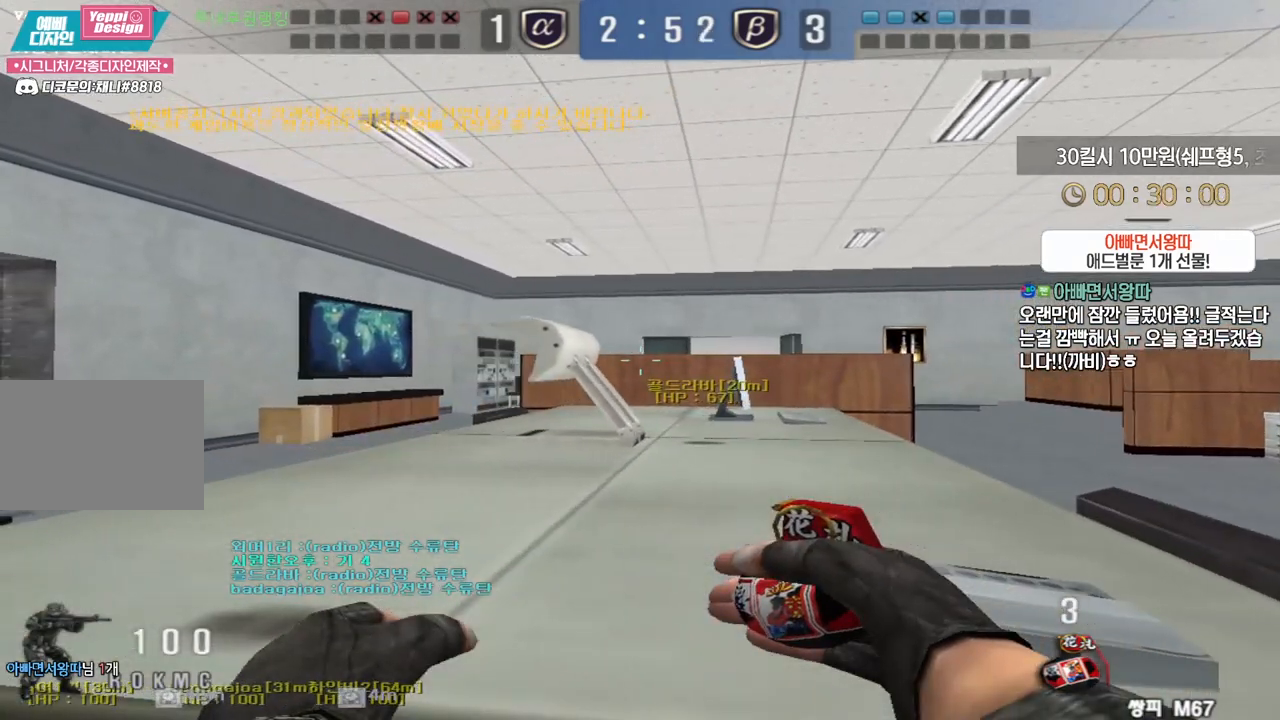
{"keys": ["shift"], "events": [[100, "d", "down"], [217, "d", "up"], [383, "a", "down"], [500, "a", "up"]]}
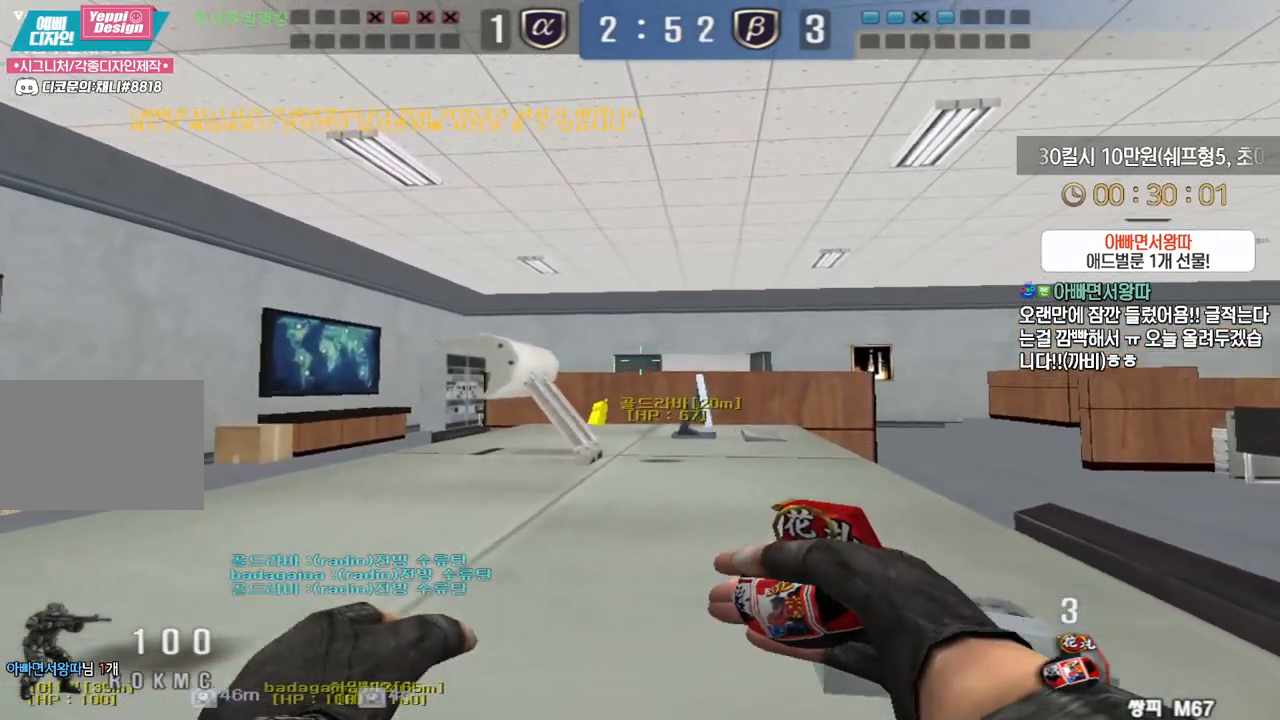
{"keys": ["shift"], "events": [[33, "d", "down"], [150, "d", "up"], [333, "d", "down"], [500, "d", "up"]]}
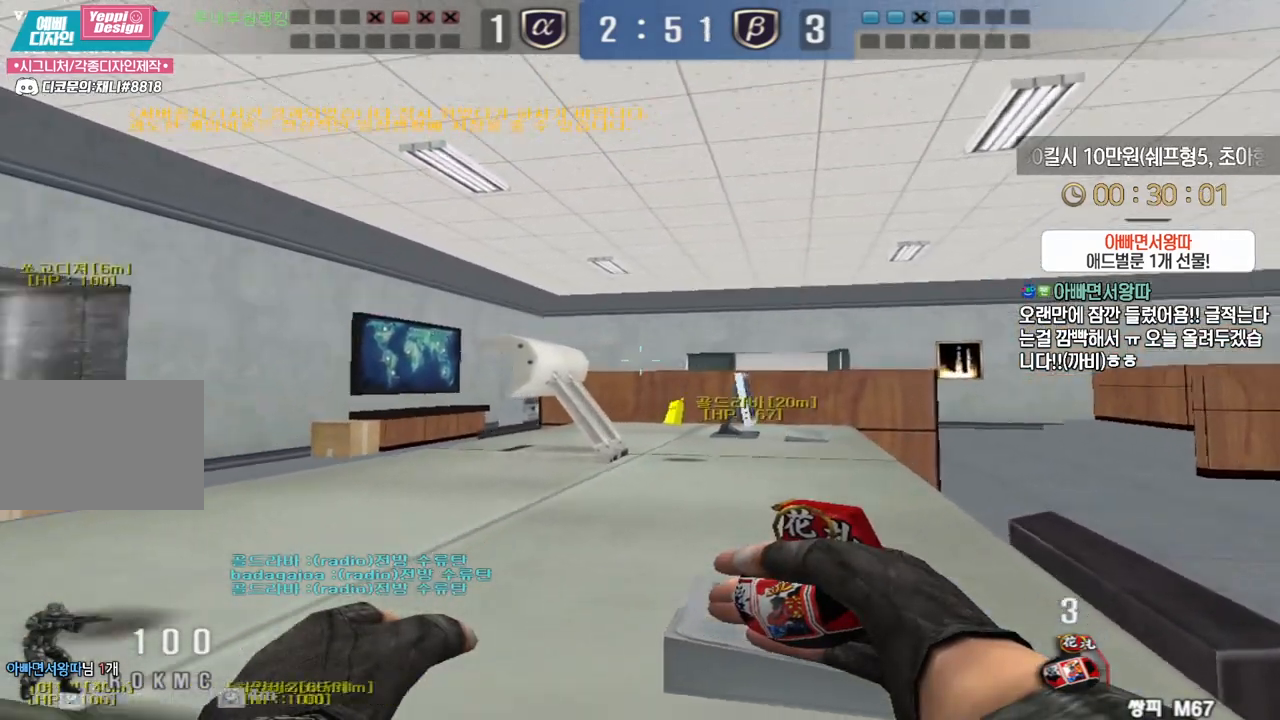
{"keys": ["a", "shift"], "events": [[217, "d", "down"], [467, "d", "up"], [500, "a", "down"]]}